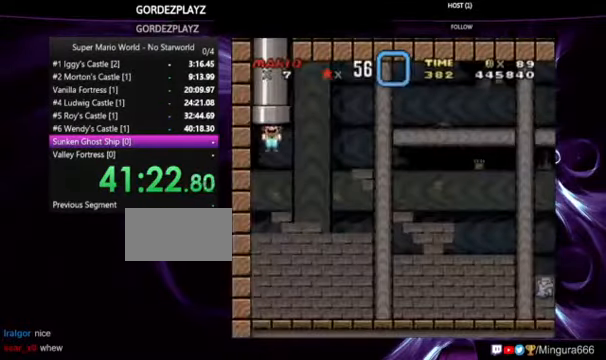
Gameplay with a controller (Nintendo layout); each line is a JSON object with the inputs held at the frame after it (dt_ms = milliseconds from this image to that frame). "events" lists button and stick changes between this image and that frame as [ms after this image, input, new state], when the widget could be followed in between. Not read: B DPAD_RIGHT L1 L3 R1 R3.
{"dt_ms": 500, "buttons": ["Y"], "events": []}
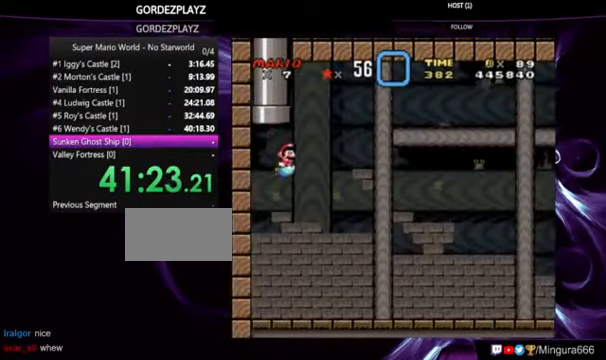
{"dt_ms": 500, "buttons": ["Y"], "events": []}
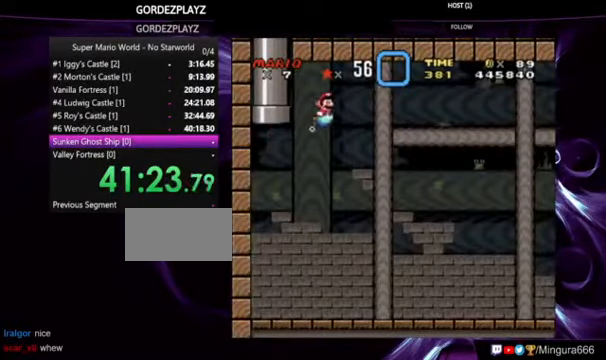
{"dt_ms": 500, "buttons": ["Y"], "events": []}
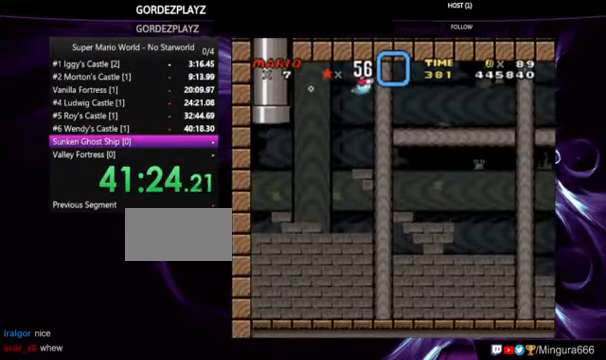
{"dt_ms": 500, "buttons": ["Y"], "events": []}
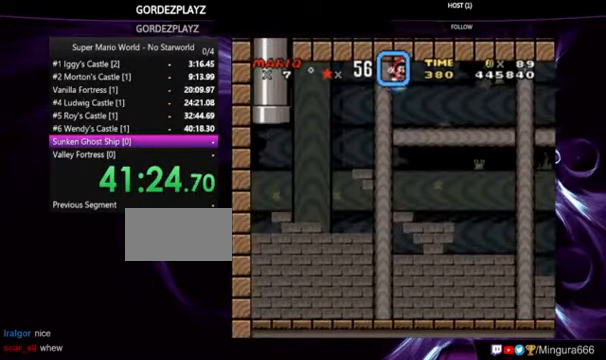
{"dt_ms": 500, "buttons": ["Y"], "events": []}
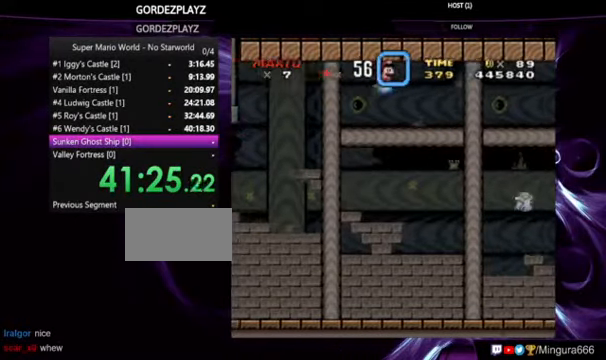
{"dt_ms": 500, "buttons": ["Y"], "events": []}
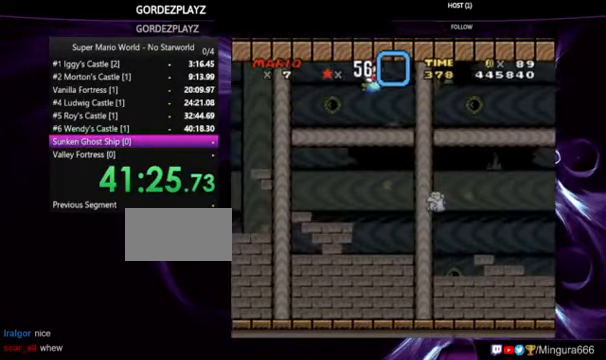
{"dt_ms": 500, "buttons": ["Y"], "events": []}
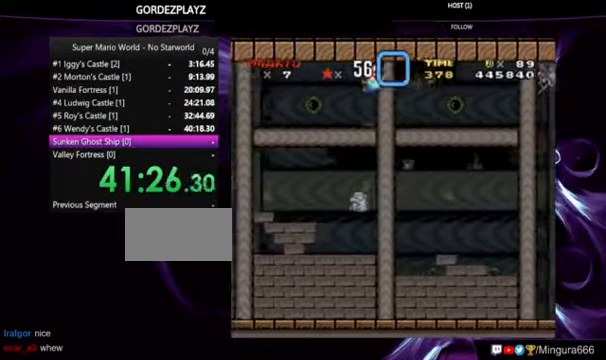
{"dt_ms": 500, "buttons": ["Y"], "events": []}
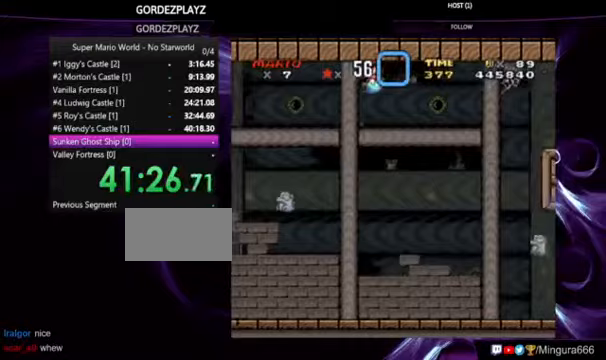
{"dt_ms": 500, "buttons": ["Y"], "events": []}
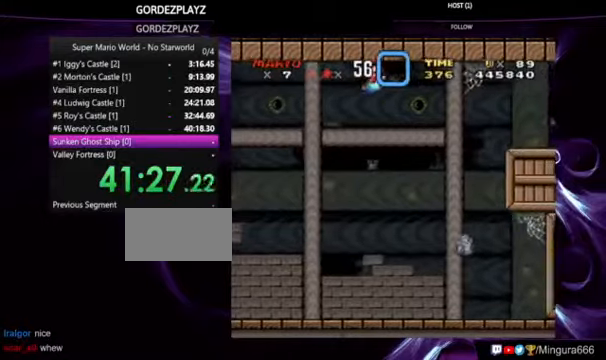
{"dt_ms": 500, "buttons": ["Y"], "events": []}
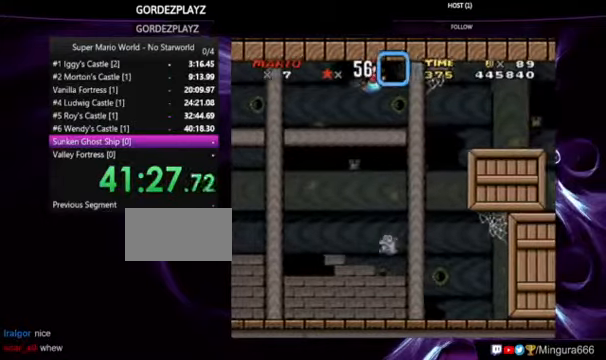
{"dt_ms": 500, "buttons": ["Y"], "events": []}
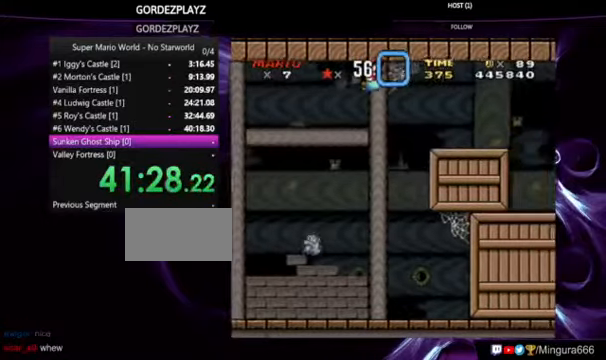
{"dt_ms": 500, "buttons": ["Y"], "events": []}
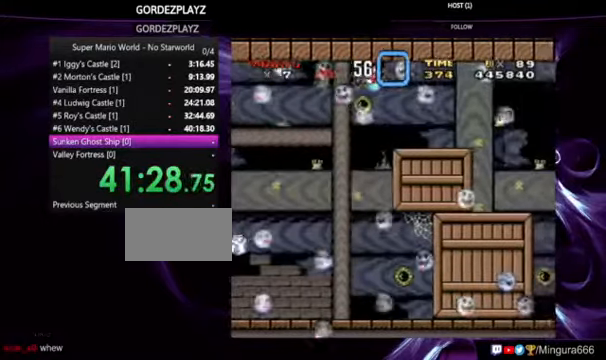
{"dt_ms": 500, "buttons": ["Y"], "events": []}
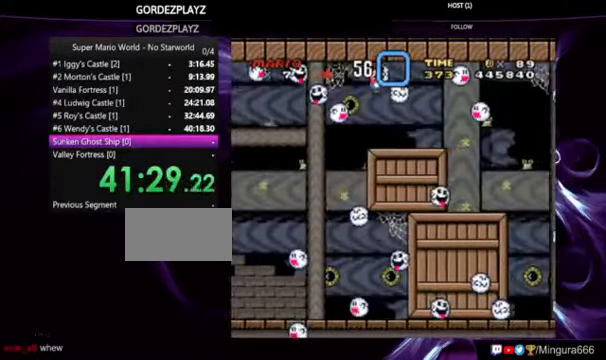
{"dt_ms": 500, "buttons": ["Y"], "events": []}
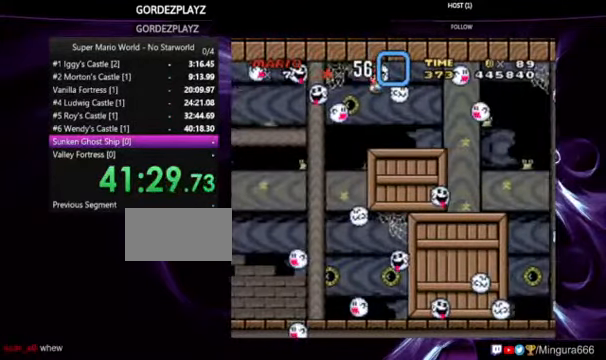
{"dt_ms": 500, "buttons": ["Y"], "events": []}
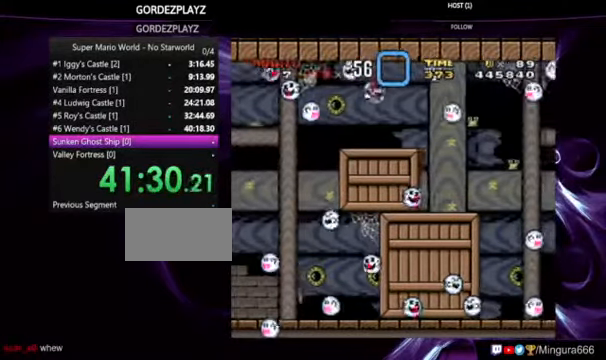
{"dt_ms": 500, "buttons": ["Y"], "events": []}
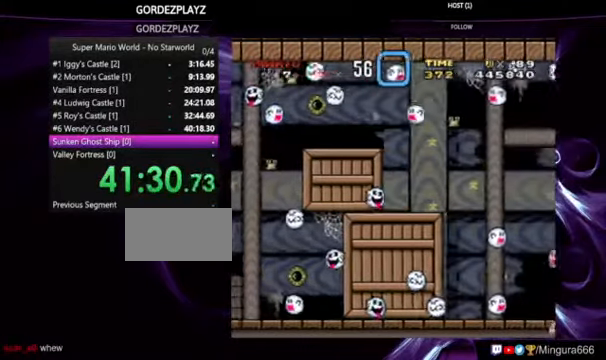
{"dt_ms": 500, "buttons": ["Y"], "events": []}
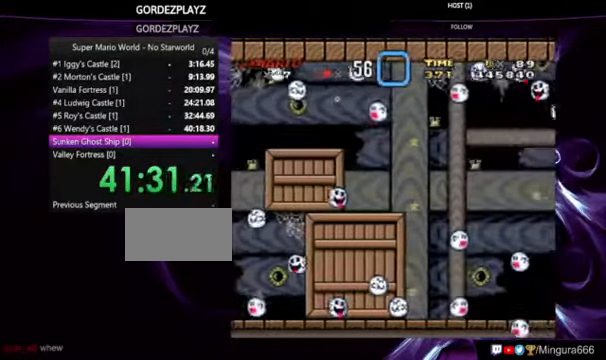
{"dt_ms": 500, "buttons": ["Y"], "events": []}
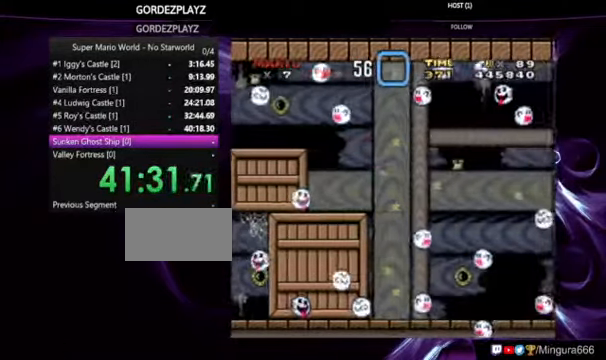
{"dt_ms": 500, "buttons": ["Y"], "events": []}
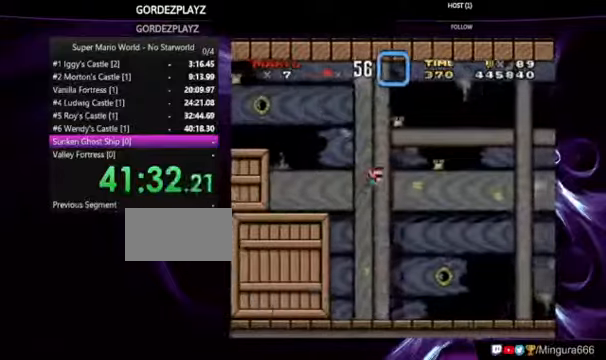
{"dt_ms": 500, "buttons": ["Y"], "events": []}
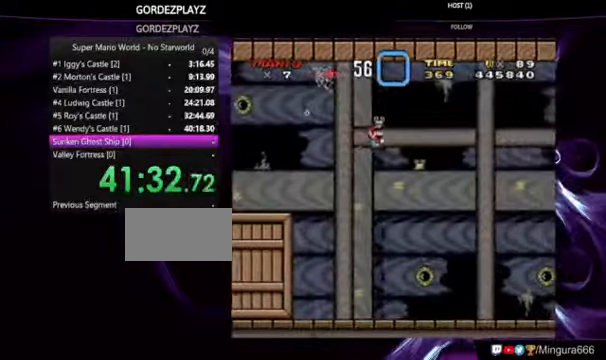
{"dt_ms": 500, "buttons": [], "events": [[433, "Y", "up"]]}
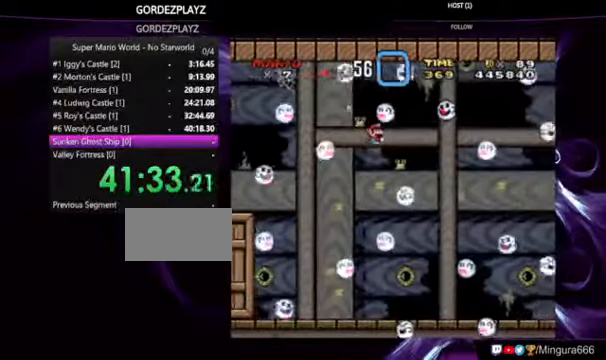
{"dt_ms": 500, "buttons": [], "events": []}
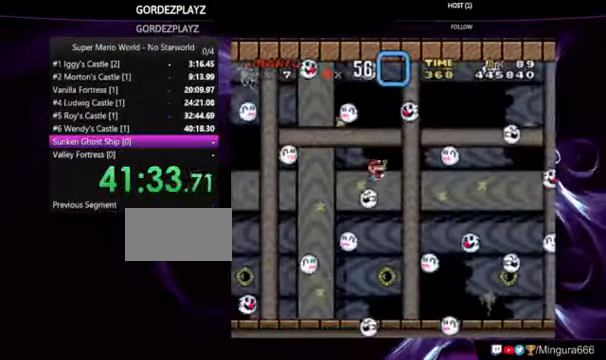
{"dt_ms": 500, "buttons": [], "events": []}
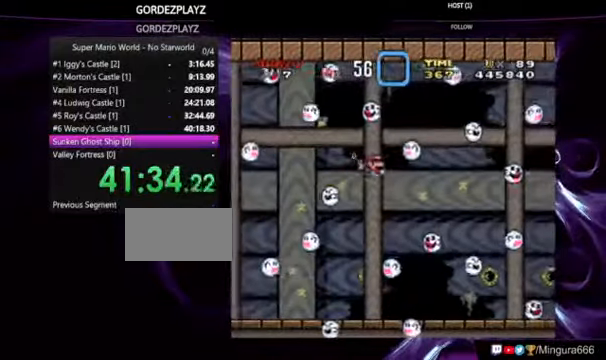
{"dt_ms": 500, "buttons": [], "events": []}
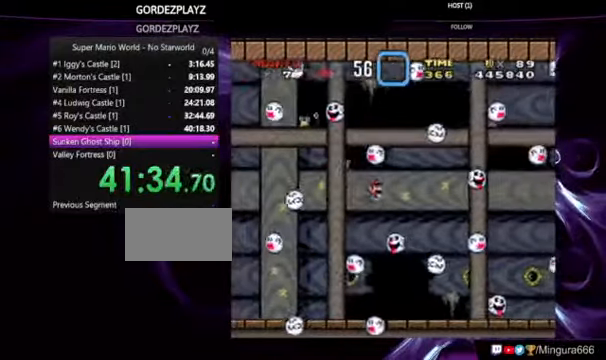
{"dt_ms": 1000, "buttons": [], "events": [[433, "DPAD_DOWN", "down"], [533, "DPAD_DOWN", "up"]]}